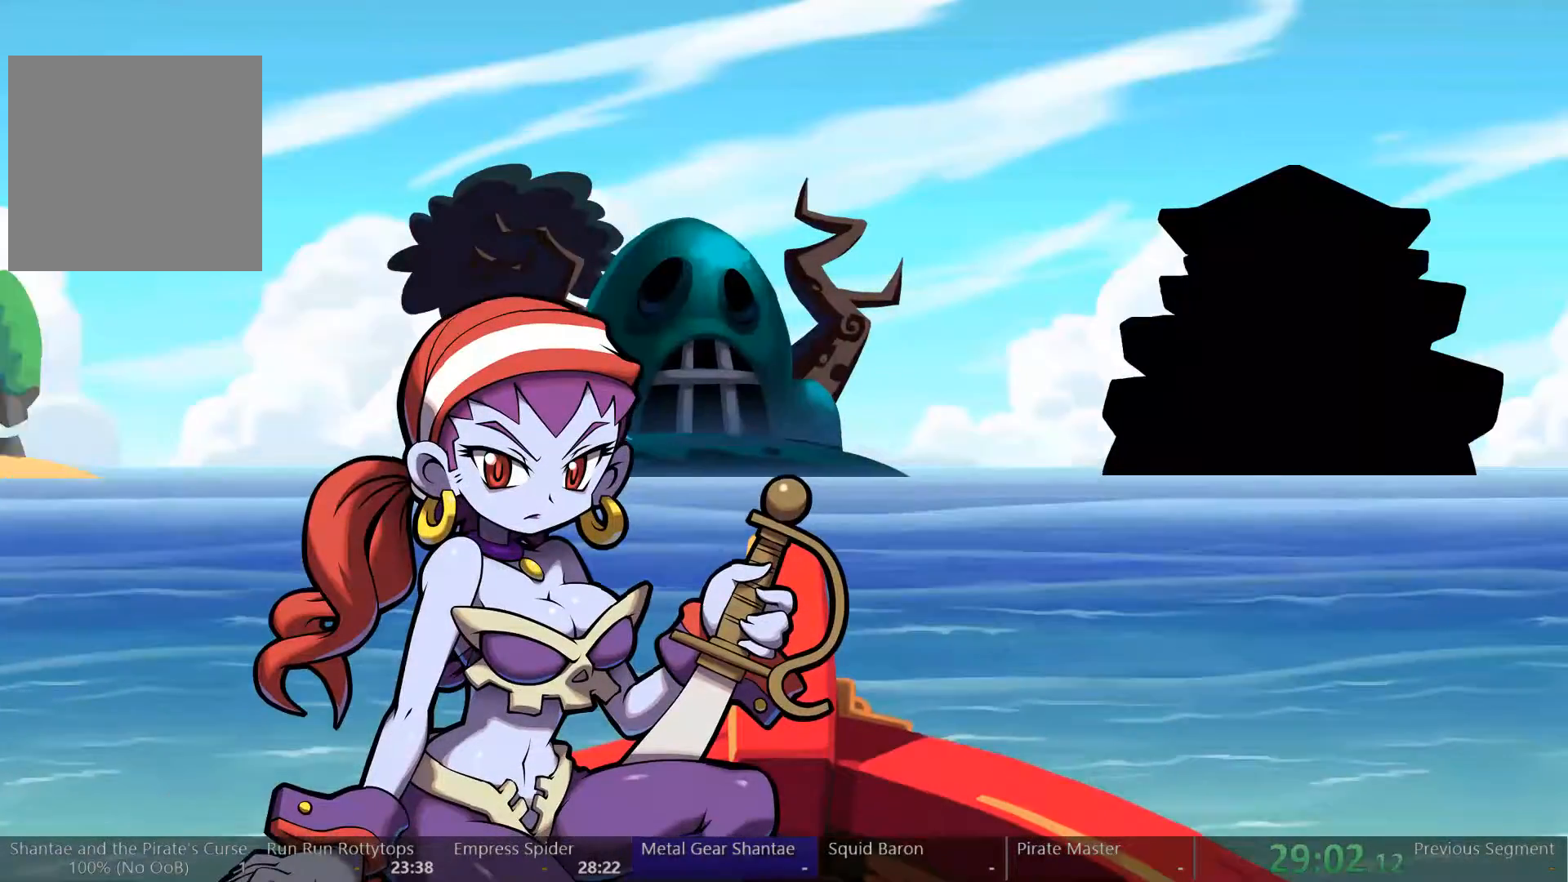
Gameplay with a controller (Xbox layout); each line is a JSON object with the inputs held at the frame after it. "events" lists button and stick changes between this image and that frame as [ms after this image, input, new state], when the widget could be followed in between. Not read: L3 R3 START.
{"buttons": ["A"], "left_stick": "center", "right_stick": "center"}
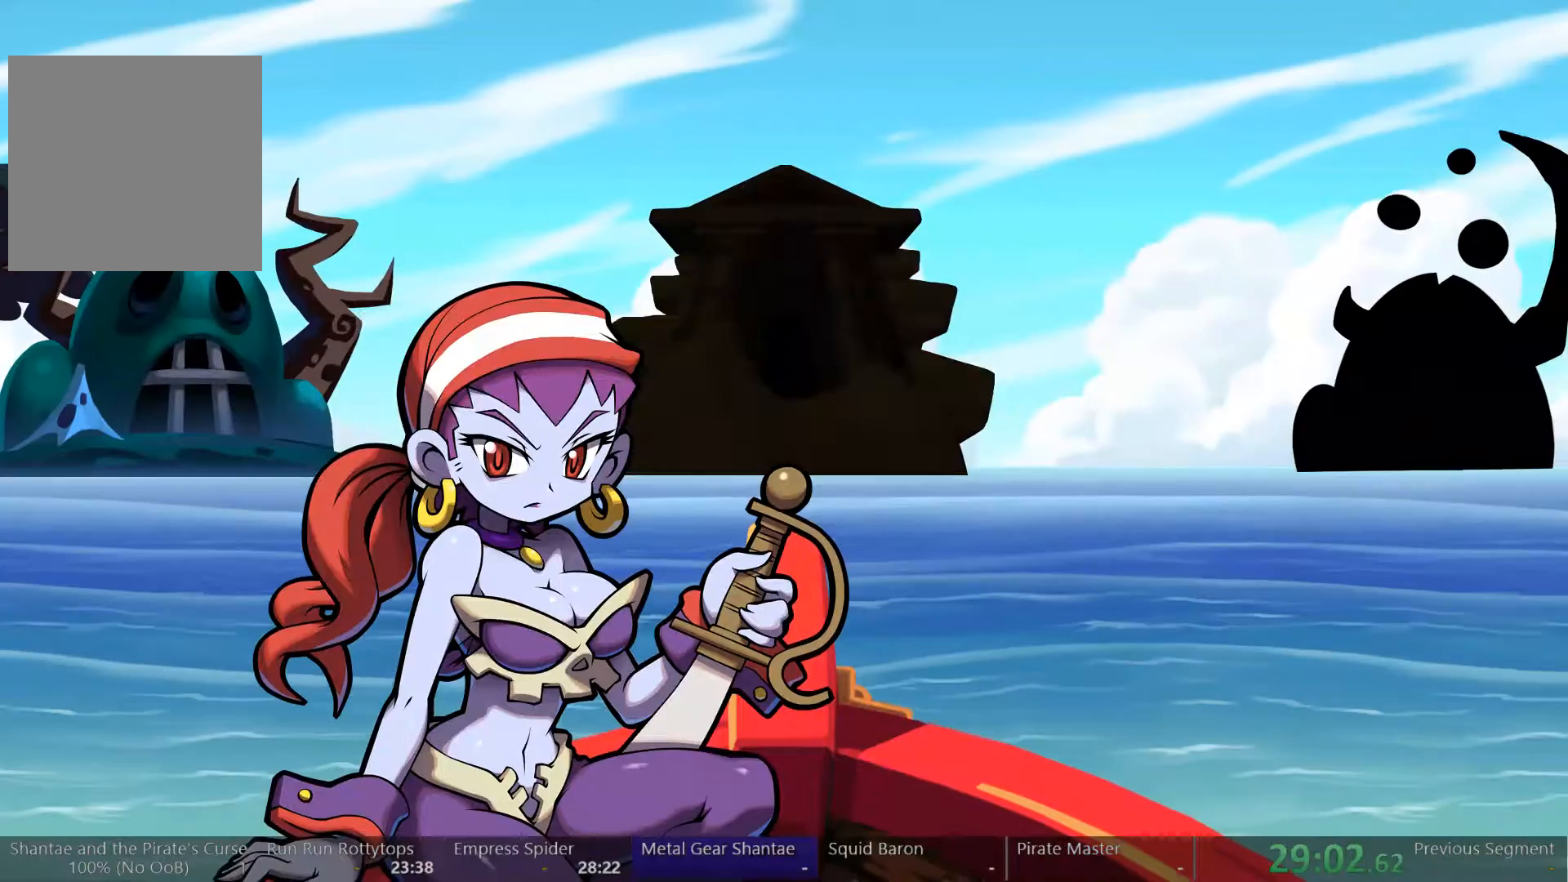
{"buttons": ["A"], "left_stick": "center", "right_stick": "center", "events": [[100, "A", "up"], [167, "A", "down"], [233, "A", "up"], [300, "A", "down"], [367, "A", "up"], [433, "A", "down"]]}
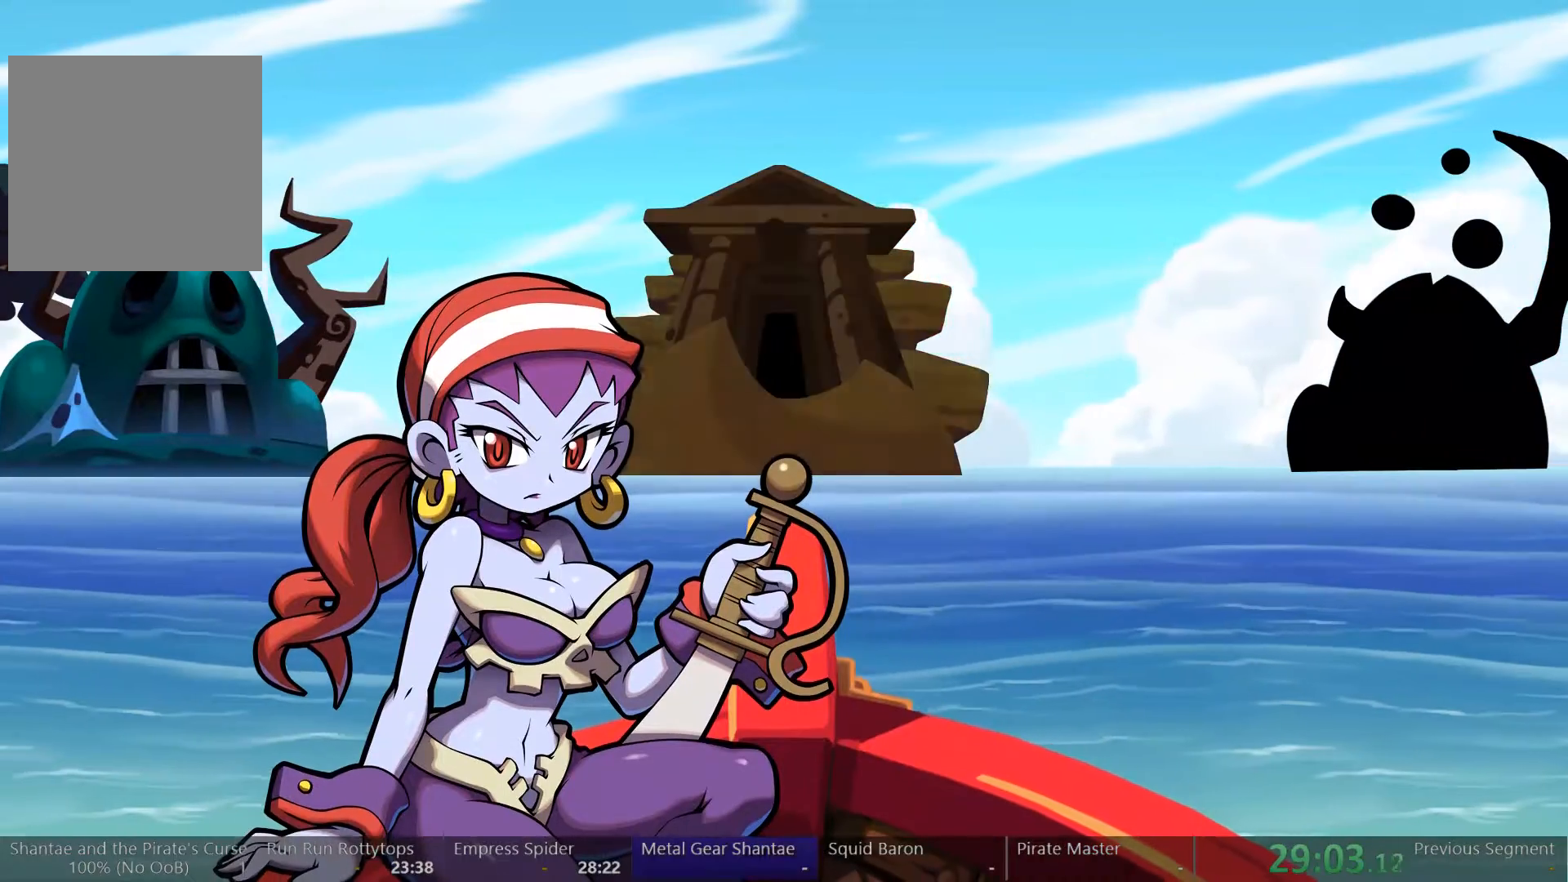
{"buttons": ["A"], "left_stick": "center", "right_stick": "center", "events": [[300, "A", "up"], [367, "A", "down"], [433, "A", "up"], [500, "A", "down"]]}
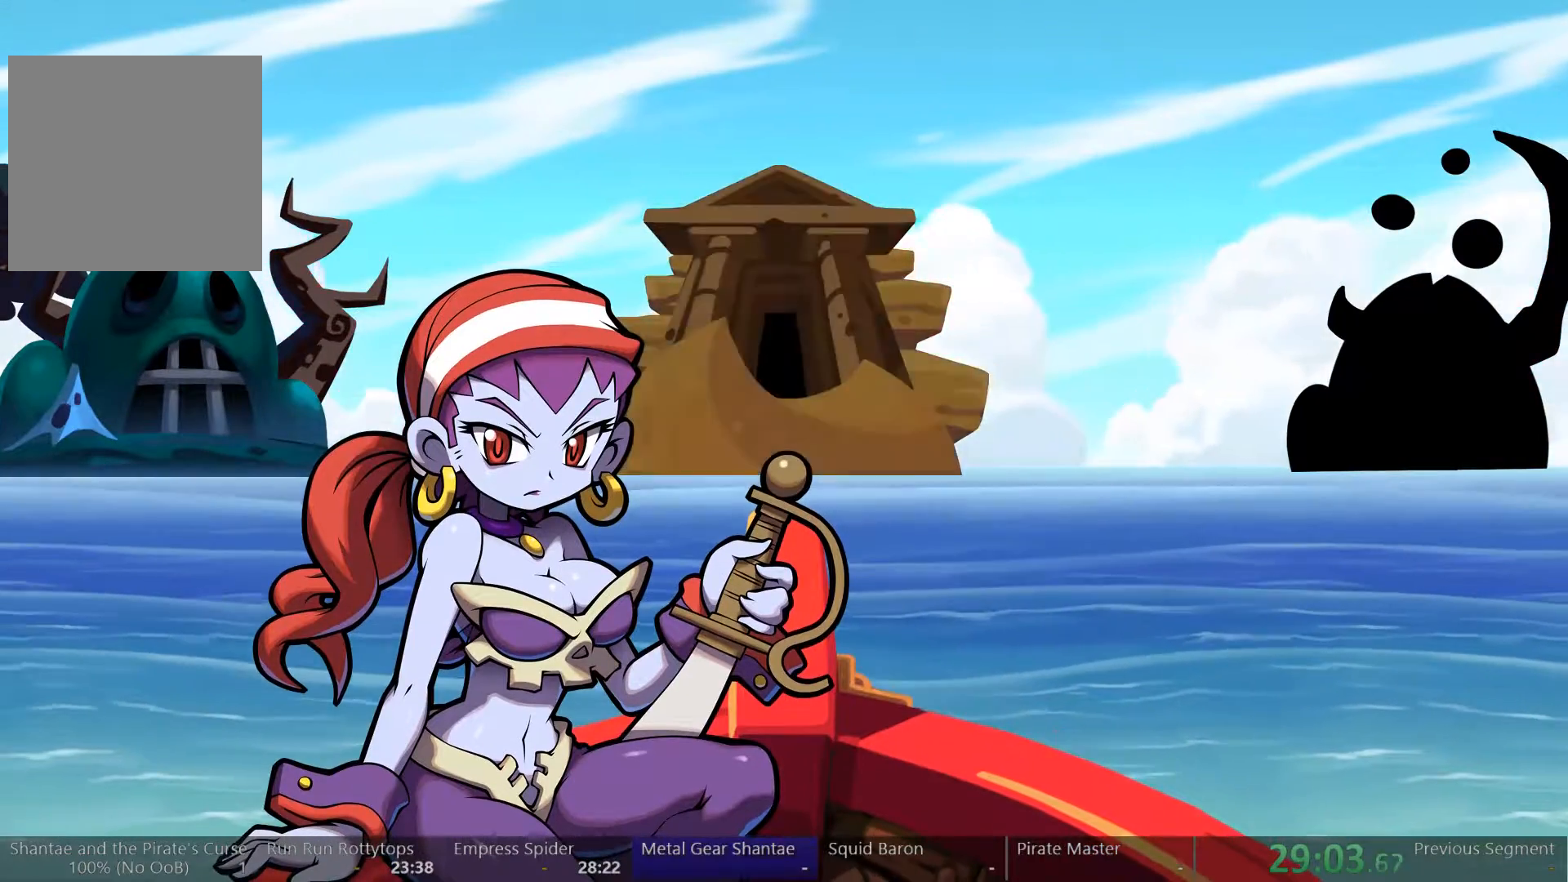
{"buttons": [], "left_stick": "center", "right_stick": "center", "events": [[100, "A", "up"], [167, "A", "down"], [333, "A", "up"]]}
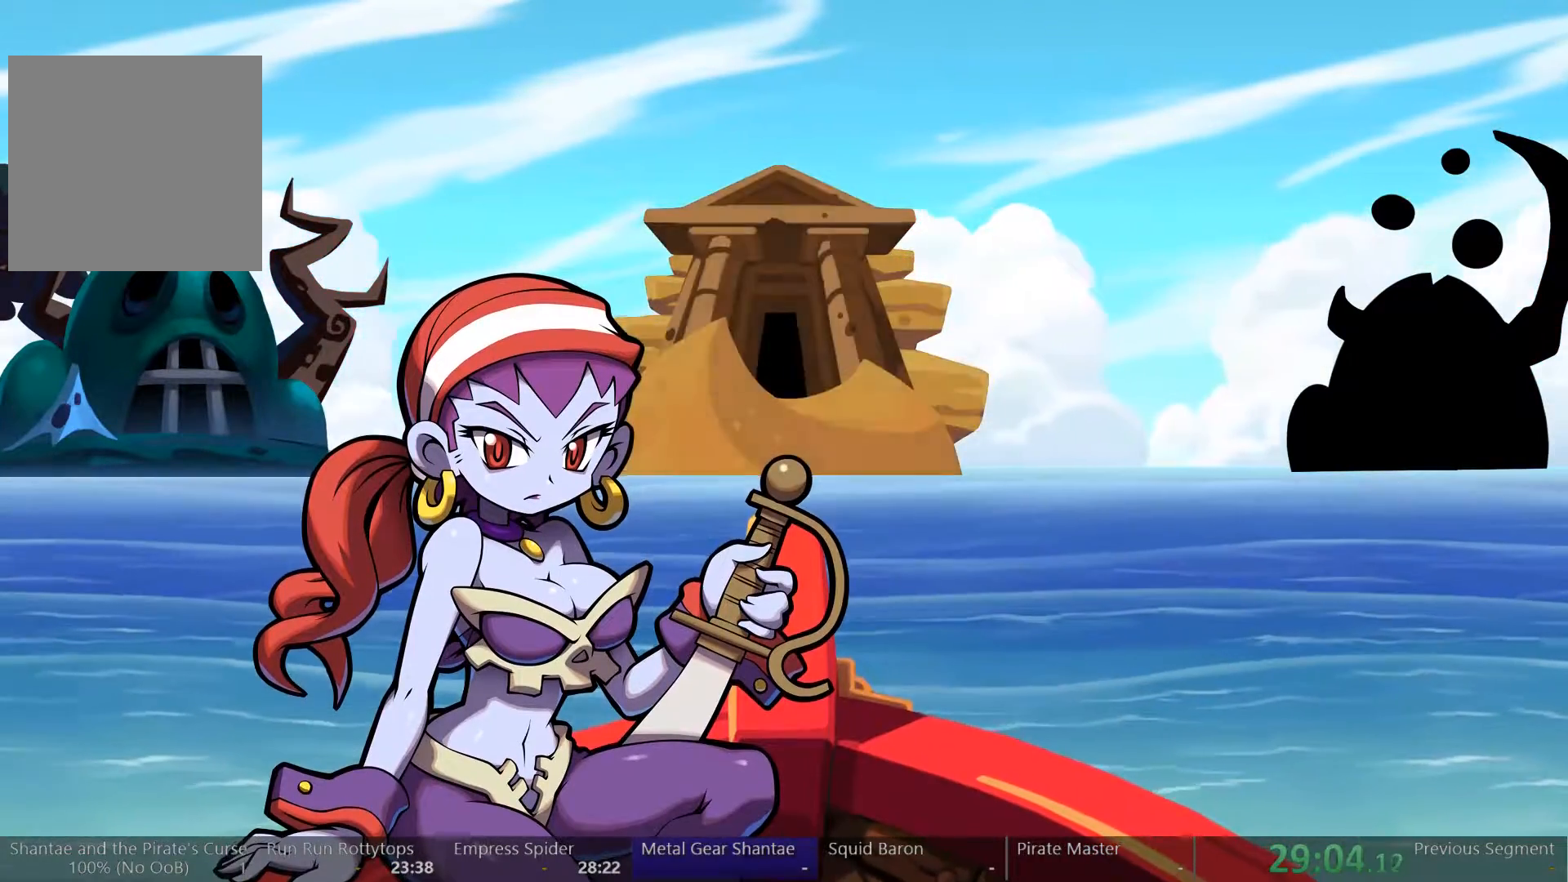
{"buttons": [], "left_stick": "center", "right_stick": "center", "events": [[33, "A", "down"], [100, "A", "up"], [167, "A", "down"], [233, "A", "up"]]}
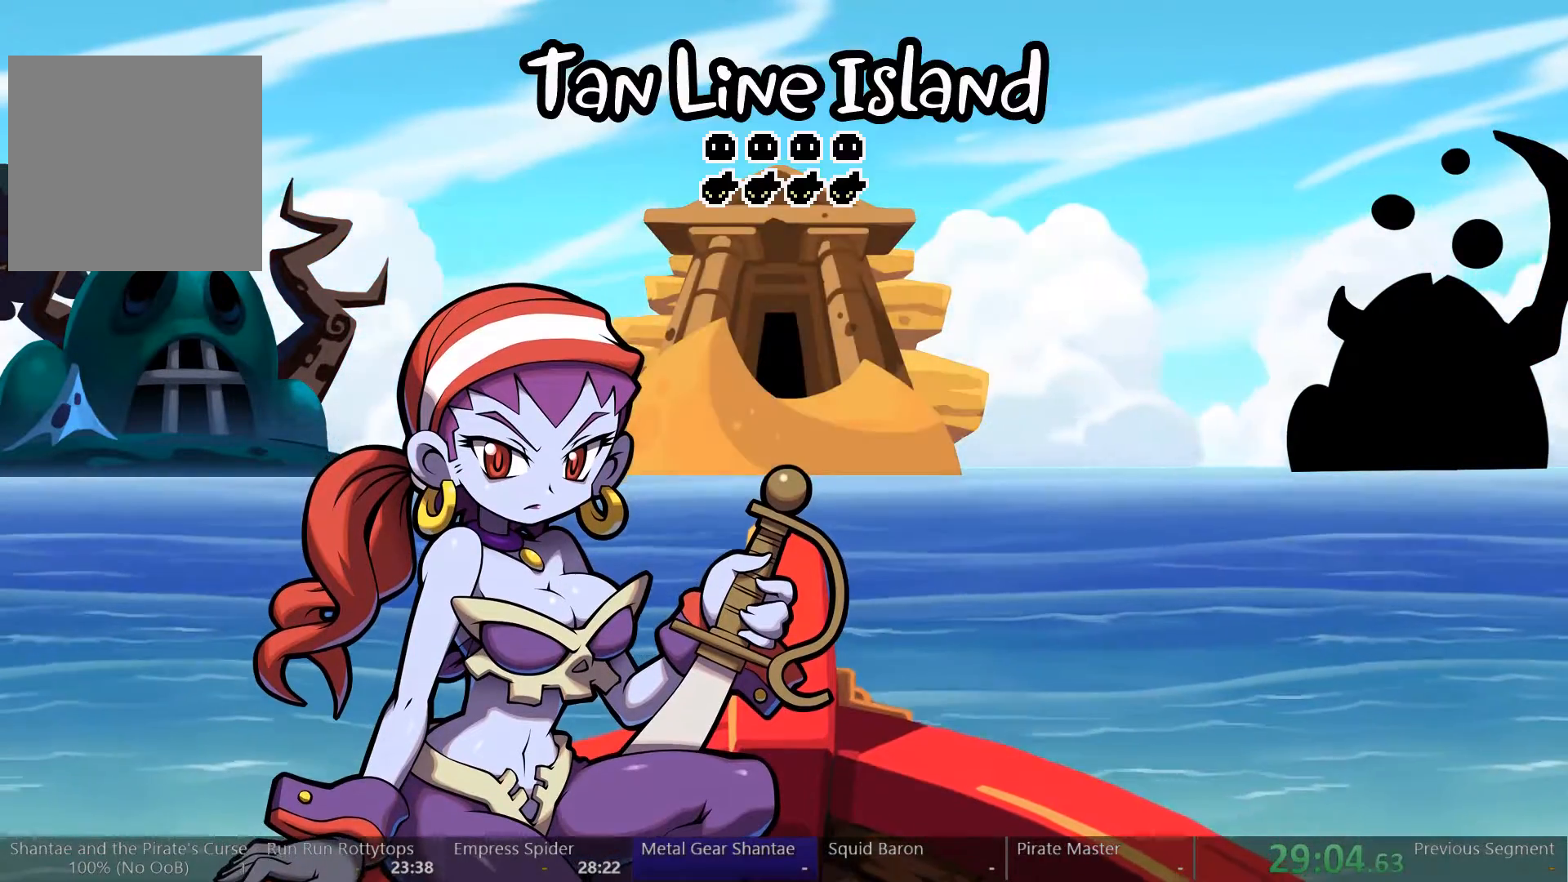
{"buttons": ["A"], "left_stick": "center", "right_stick": "center", "events": [[300, "A", "down"], [367, "A", "up"], [433, "A", "down"]]}
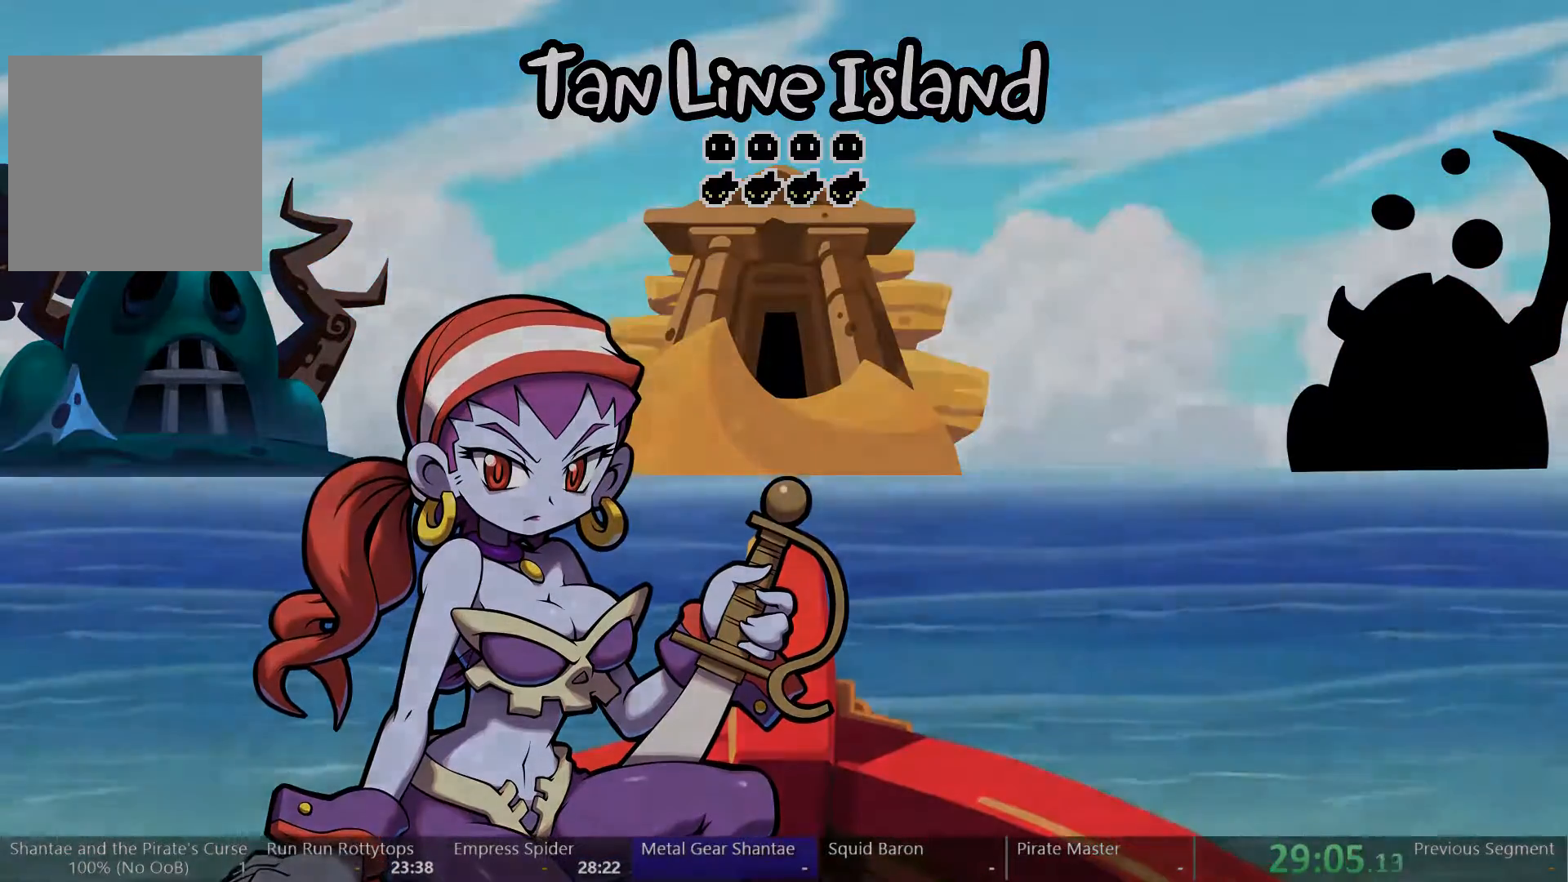
{"buttons": [], "left_stick": "center", "right_stick": "center", "events": [[33, "A", "up"]]}
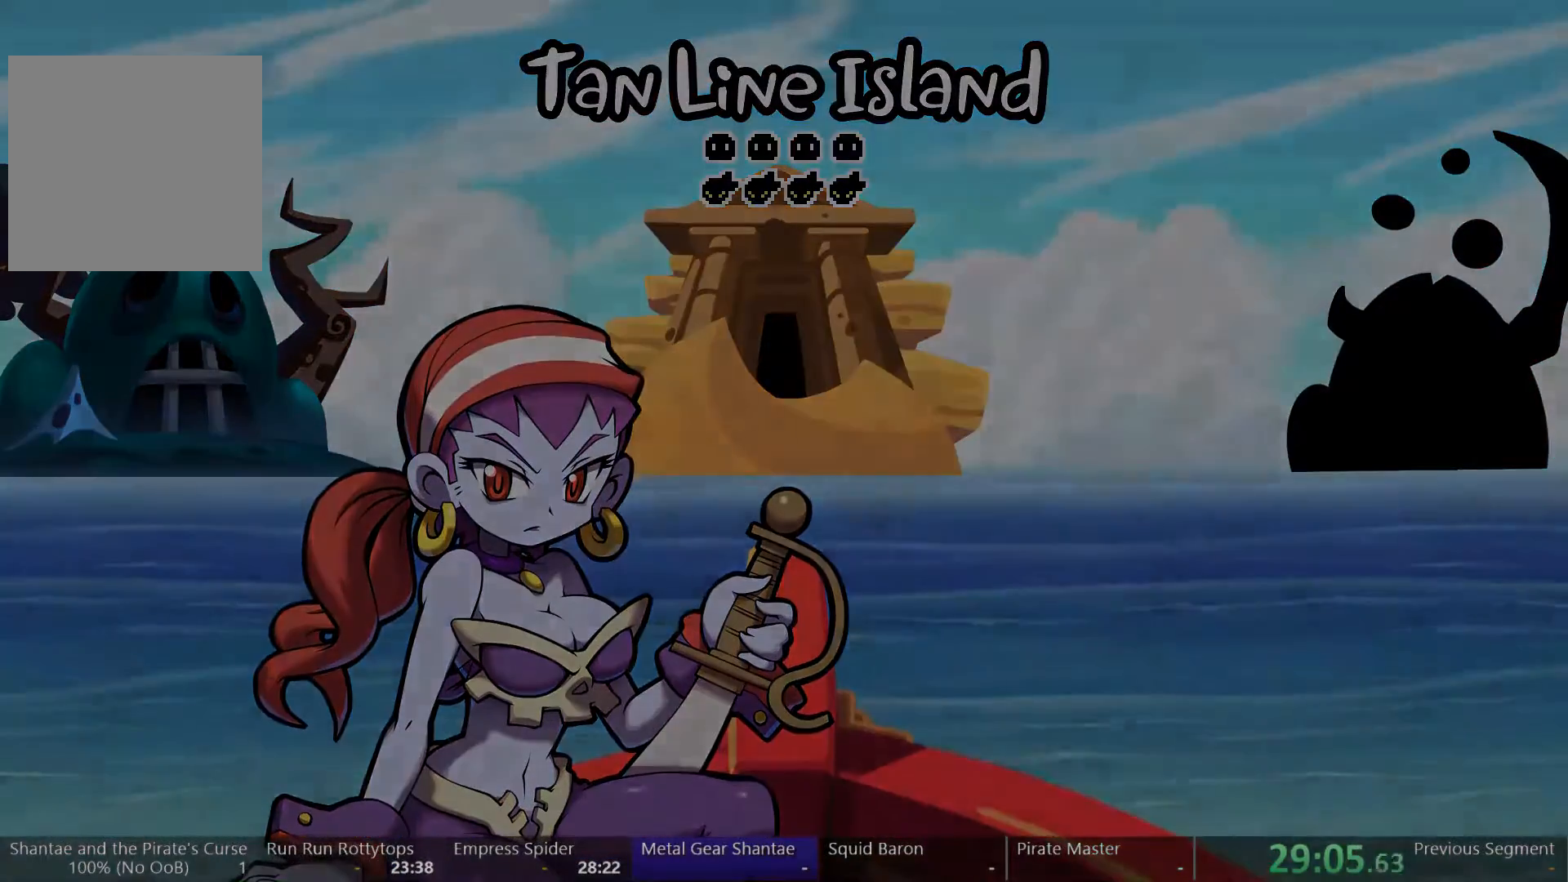
{"buttons": ["DPAD_RIGHT"], "left_stick": "left", "right_stick": "center", "events": [[400, "left_stick", "left"], [433, "DPAD_RIGHT", "down"]]}
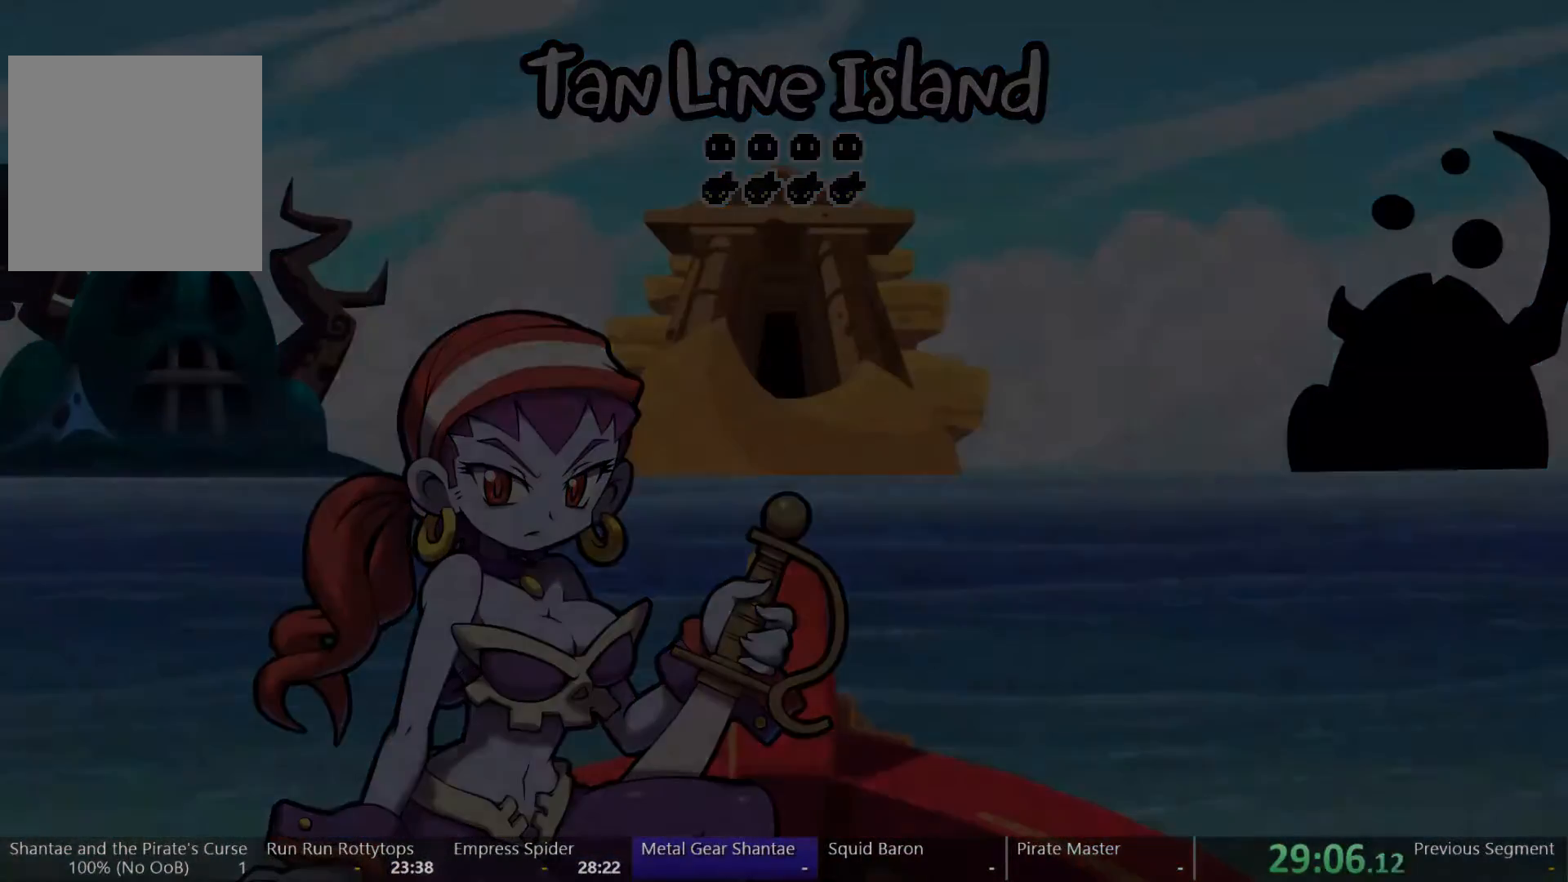
{"buttons": ["DPAD_RIGHT"], "left_stick": "left", "right_stick": "center", "events": []}
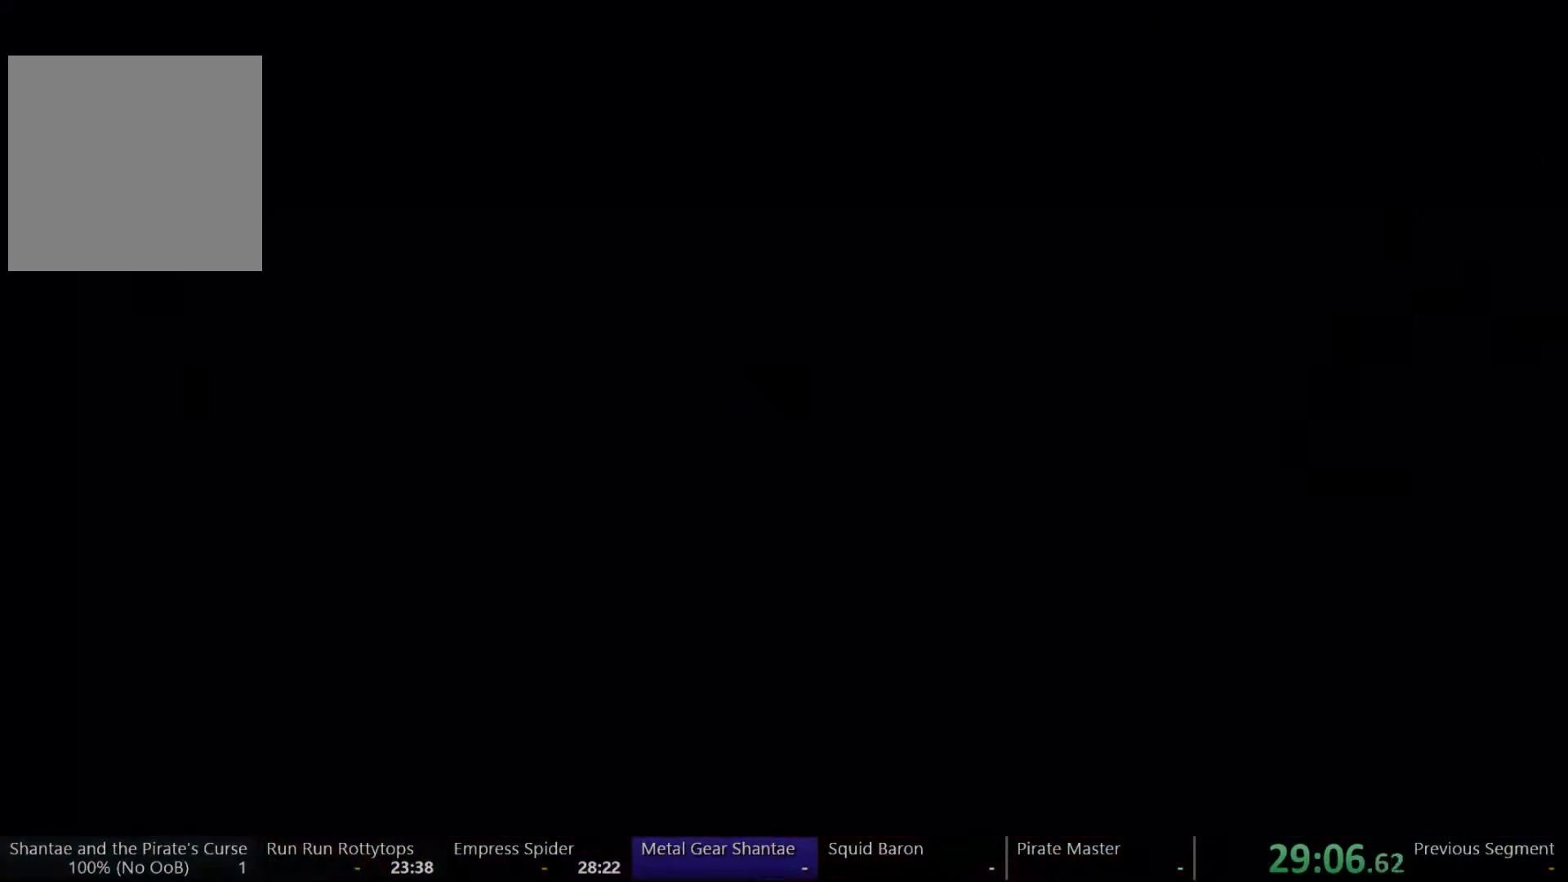
{"buttons": ["DPAD_RIGHT"], "left_stick": "center", "right_stick": "center", "events": [[233, "left_stick", "center"]]}
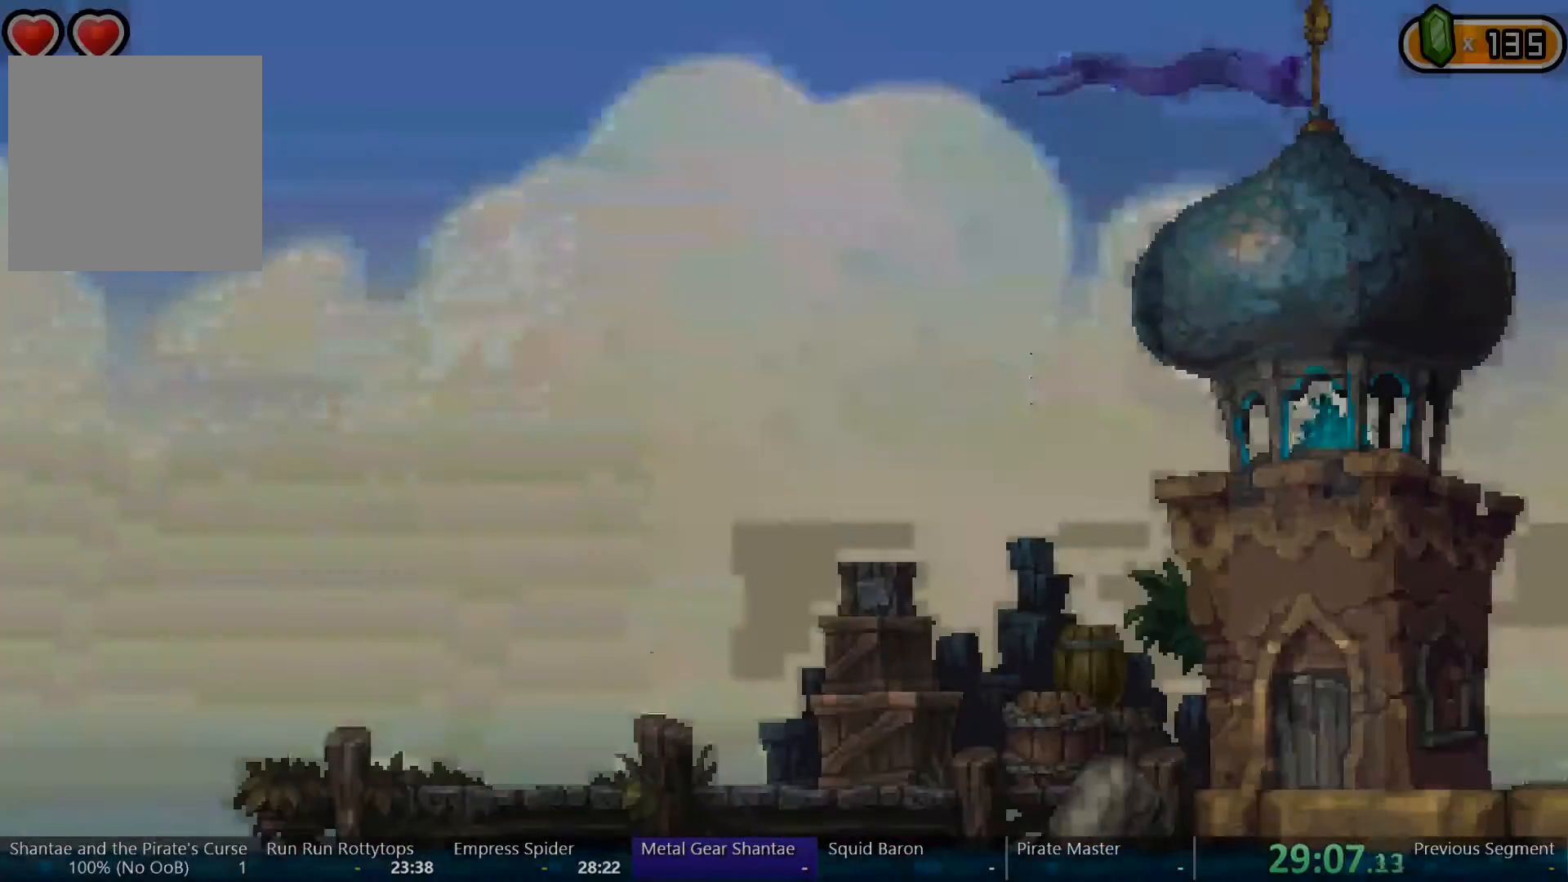
{"buttons": ["DPAD_RIGHT"], "left_stick": "center", "right_stick": "center", "events": []}
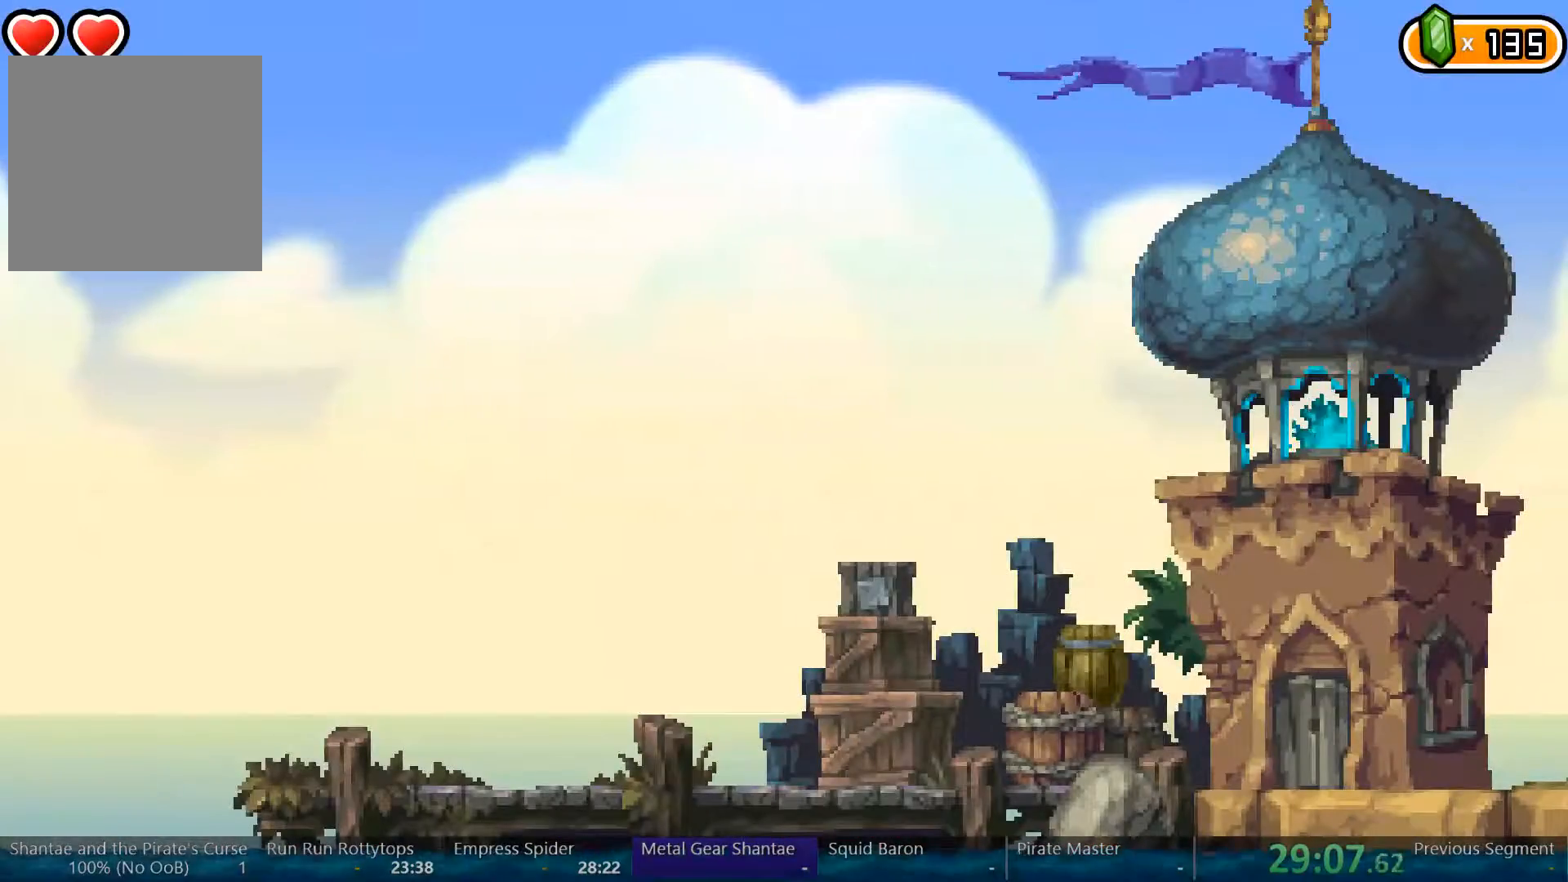
{"buttons": ["DPAD_RIGHT"], "left_stick": "center", "right_stick": "center", "events": []}
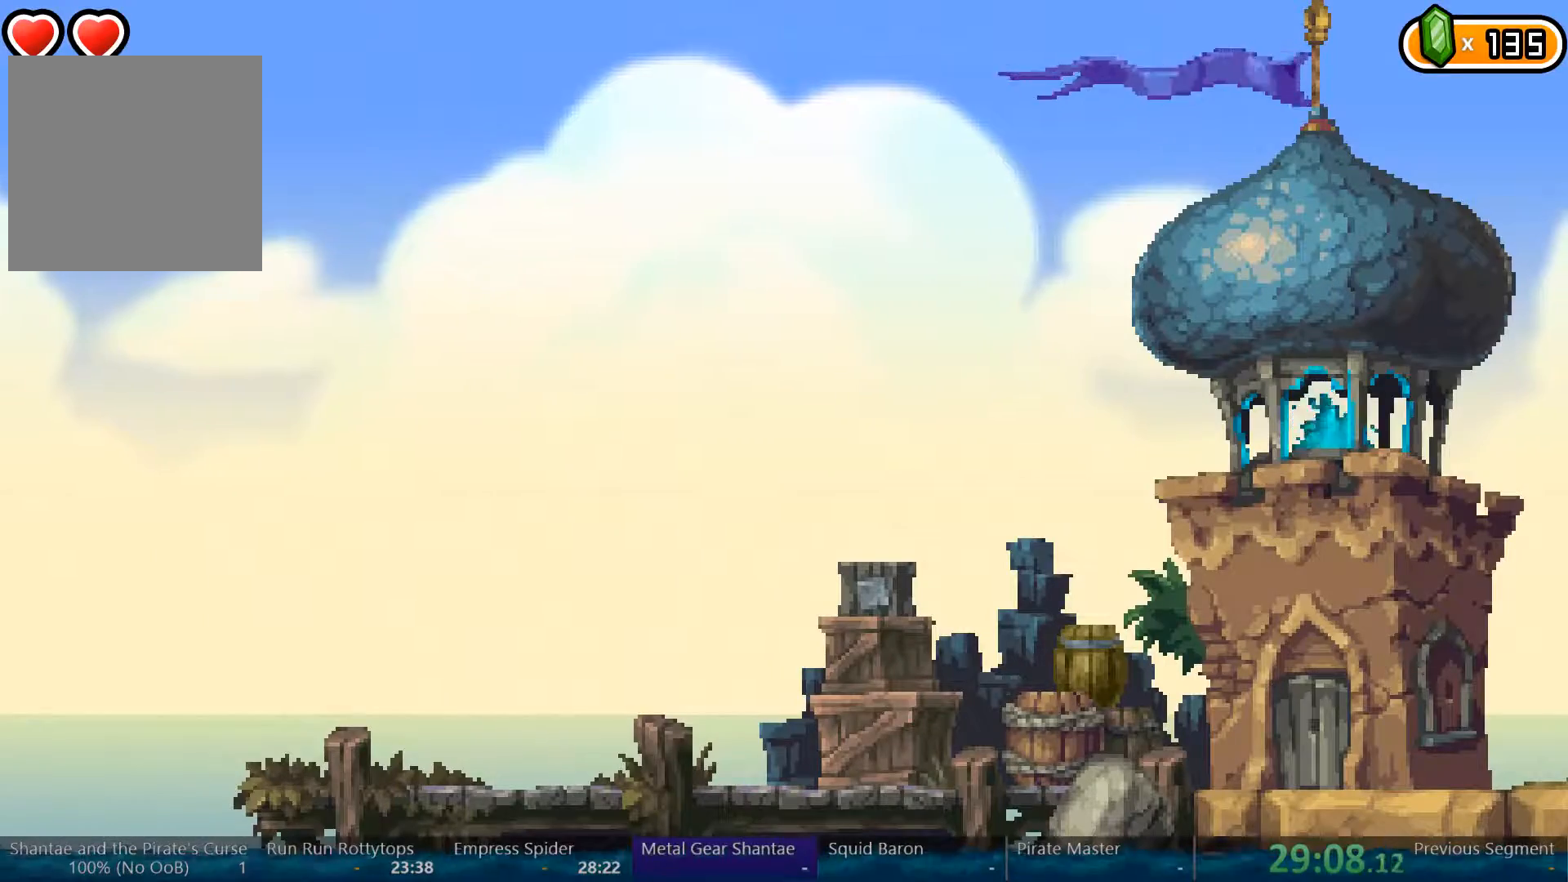
{"buttons": ["DPAD_RIGHT"], "left_stick": "center", "right_stick": "center", "events": []}
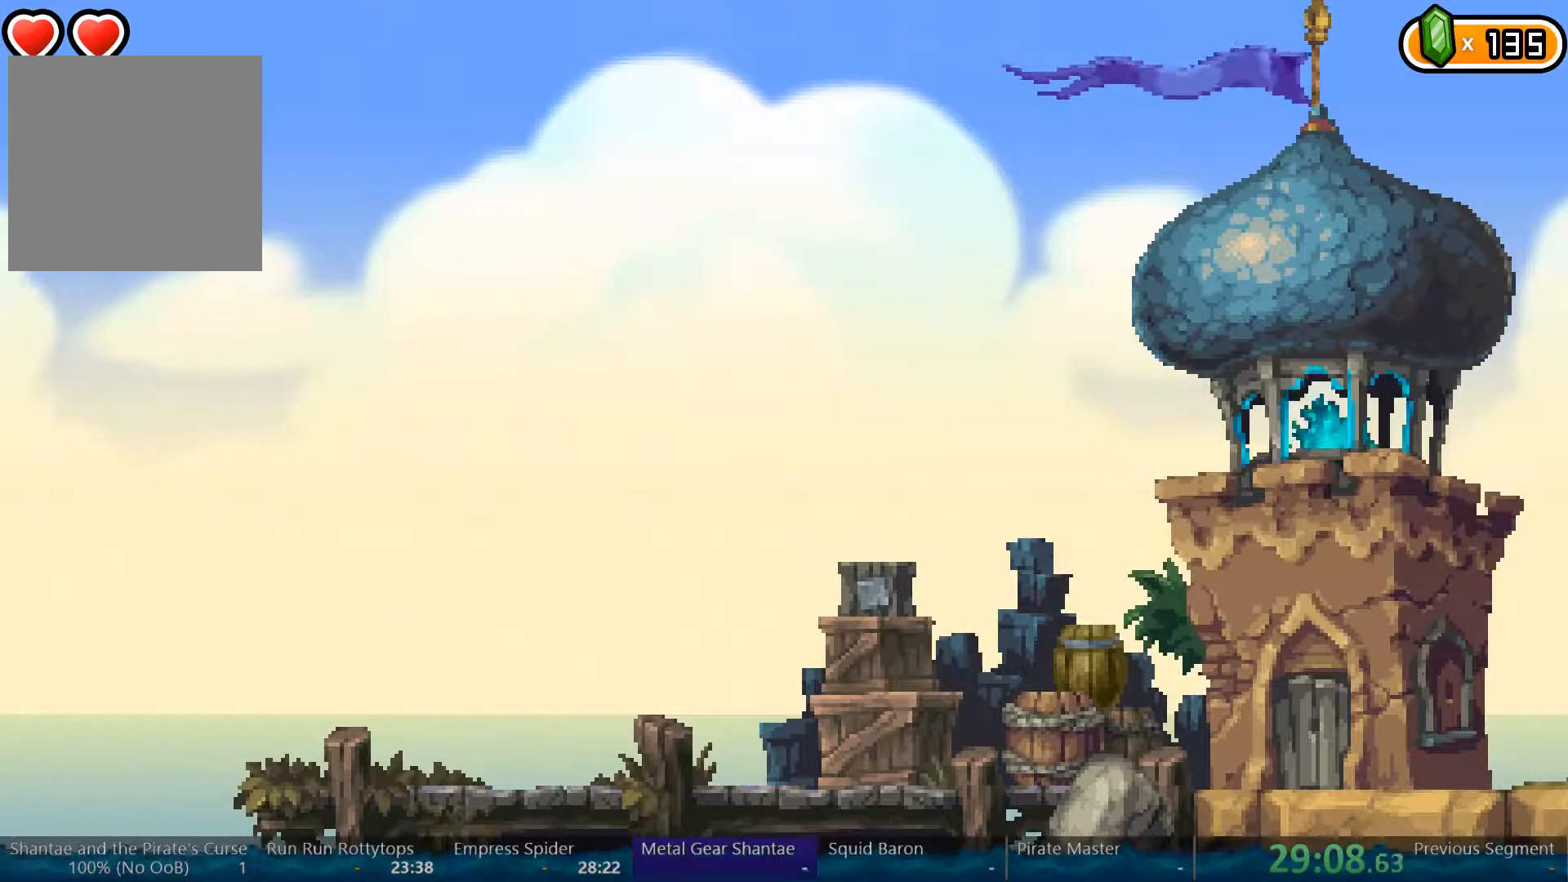
{"buttons": ["DPAD_RIGHT"], "left_stick": "center", "right_stick": "center", "events": []}
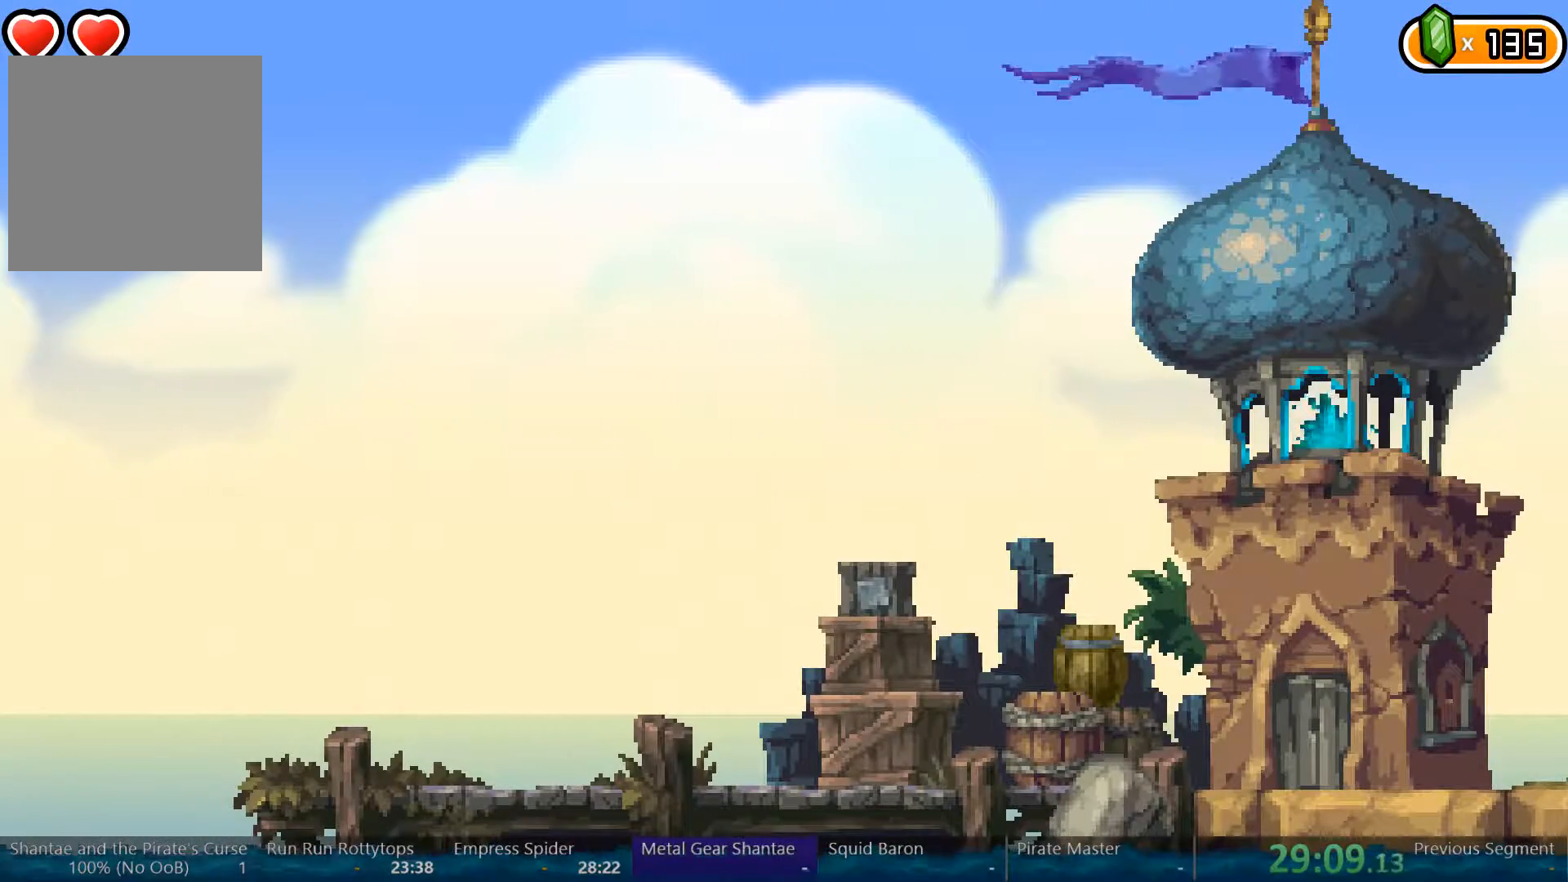
{"buttons": ["DPAD_RIGHT"], "left_stick": "center", "right_stick": "center", "events": []}
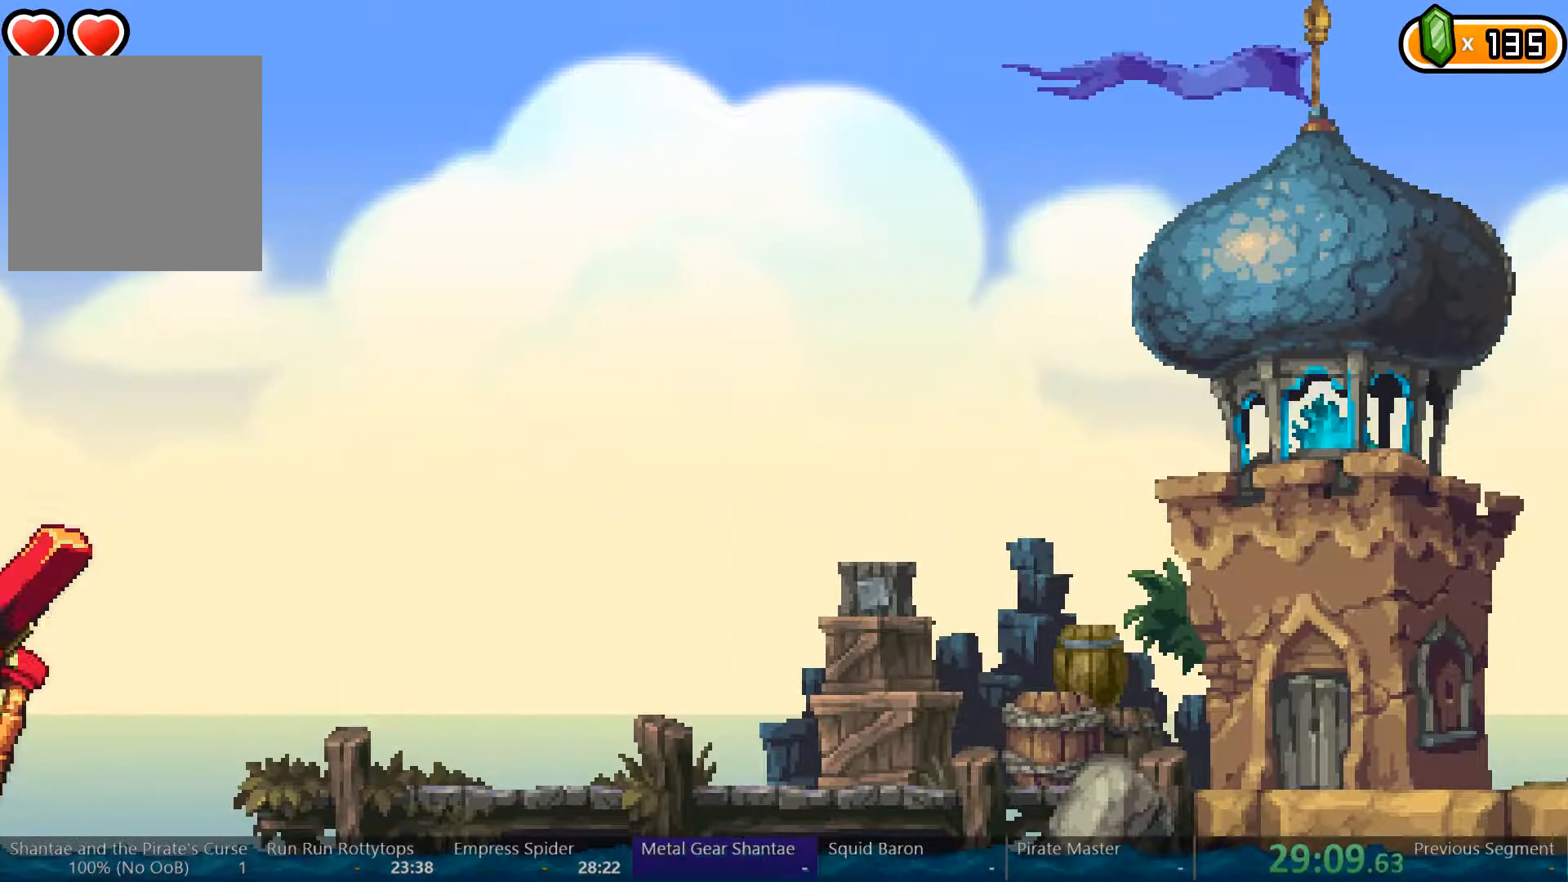
{"buttons": ["DPAD_RIGHT"], "left_stick": "center", "right_stick": "center", "events": []}
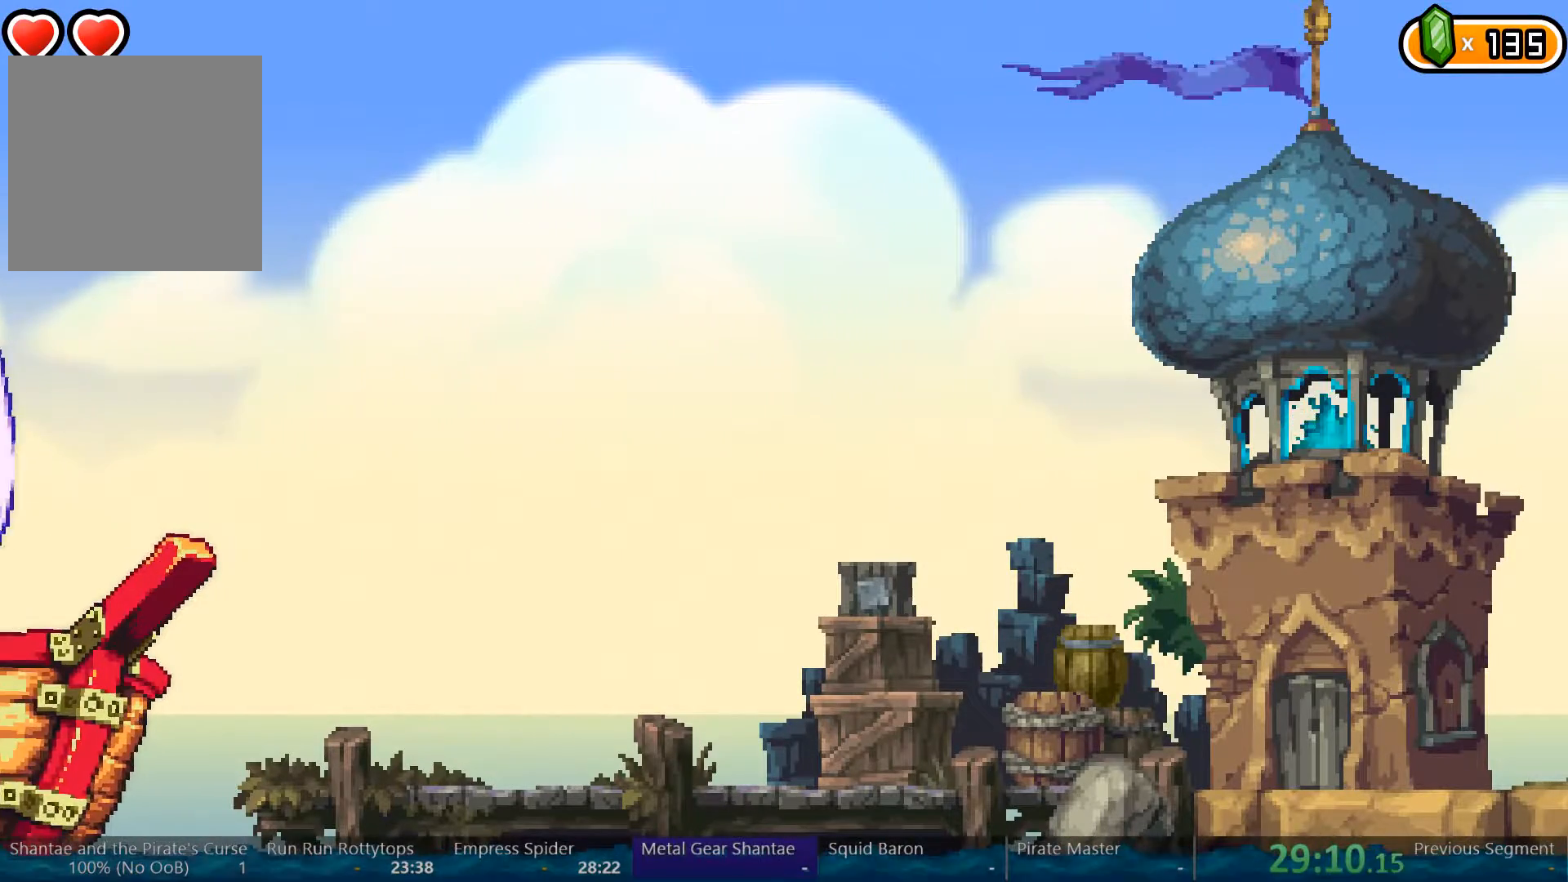
{"buttons": ["DPAD_RIGHT"], "left_stick": "center", "right_stick": "center", "events": []}
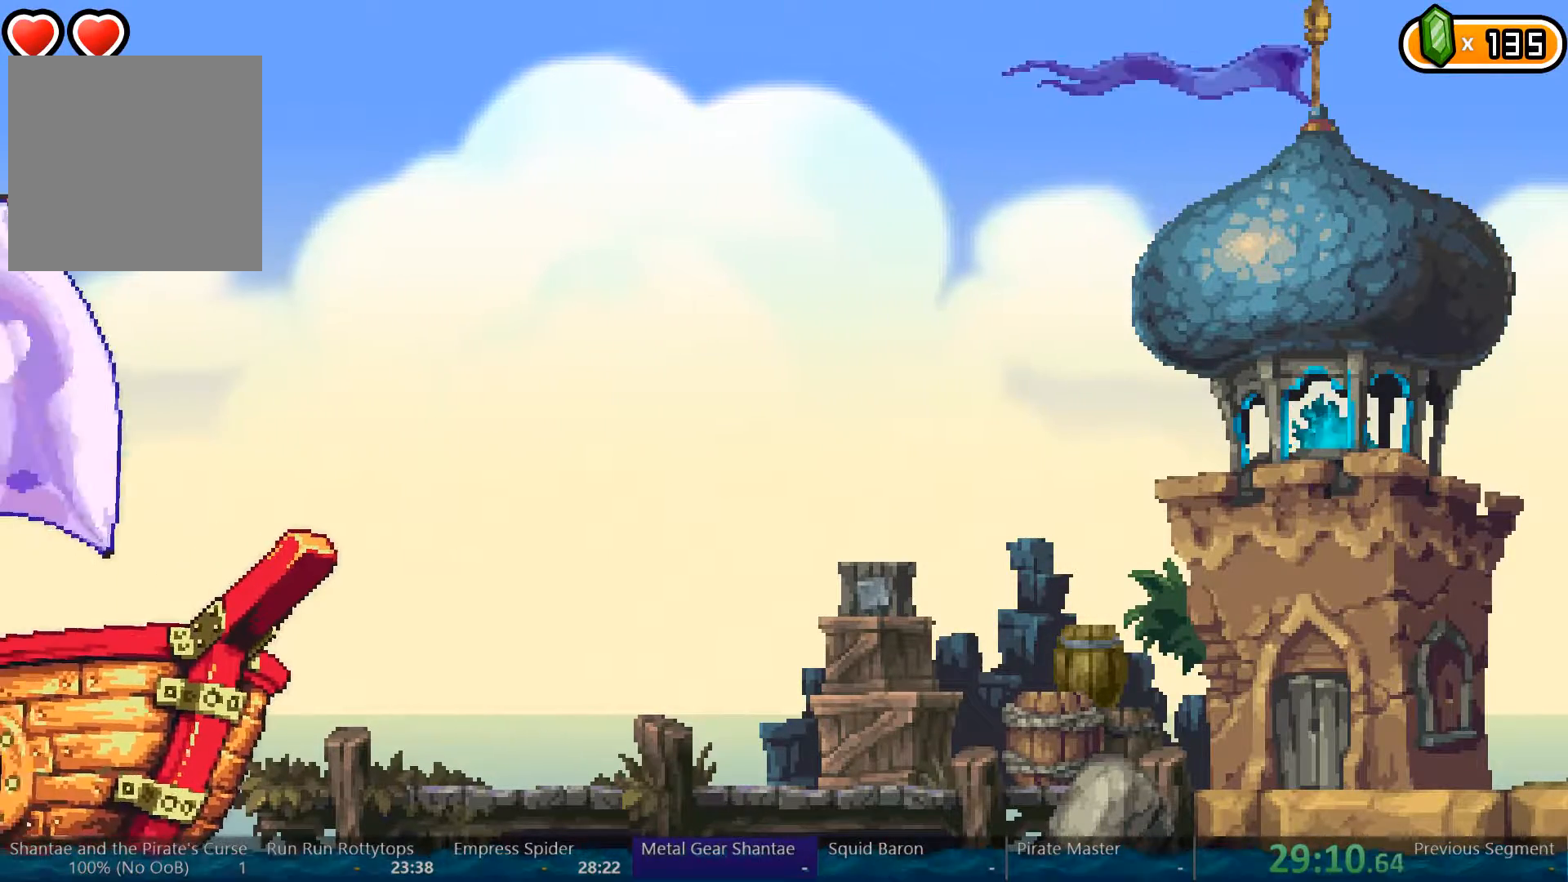
{"buttons": ["DPAD_RIGHT"], "left_stick": "center", "right_stick": "center", "events": []}